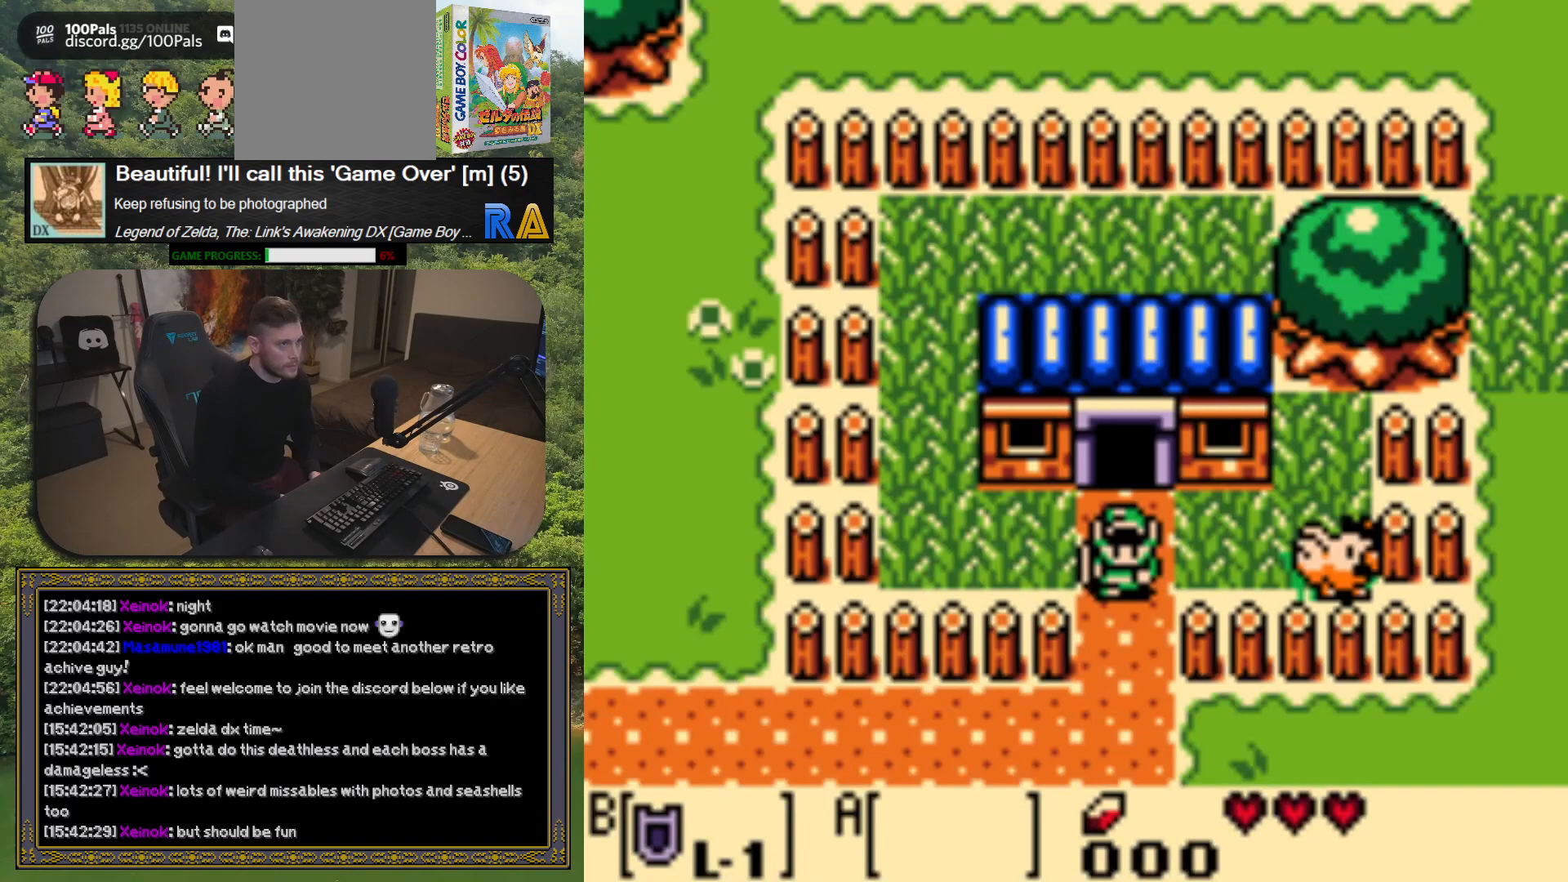
Gameplay with a controller (Xbox layout); each line is a JSON object with the inputs held at the frame after it. "button_events" lists button changes between this image and that frame as [ms after this image, input, new state], when the widget could be followed in between (sticks are given only as held states). Not read: R3 right_stick.
{"buttons": ["START"], "left_stick": "center", "button_events": [[100, "START", "down"]]}
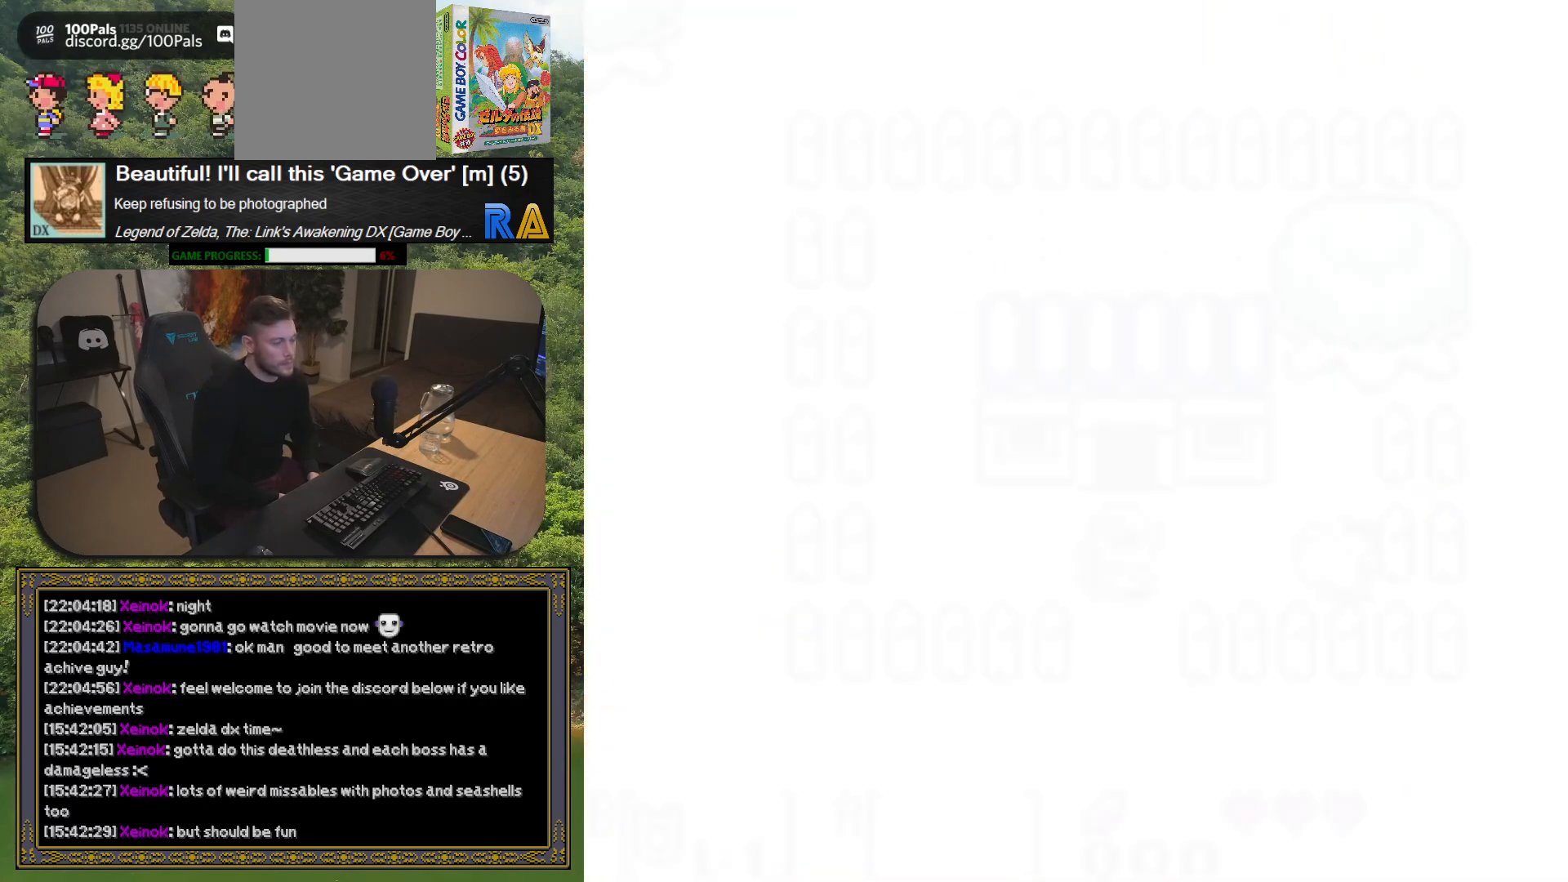
{"buttons": ["START"], "left_stick": "center", "button_events": []}
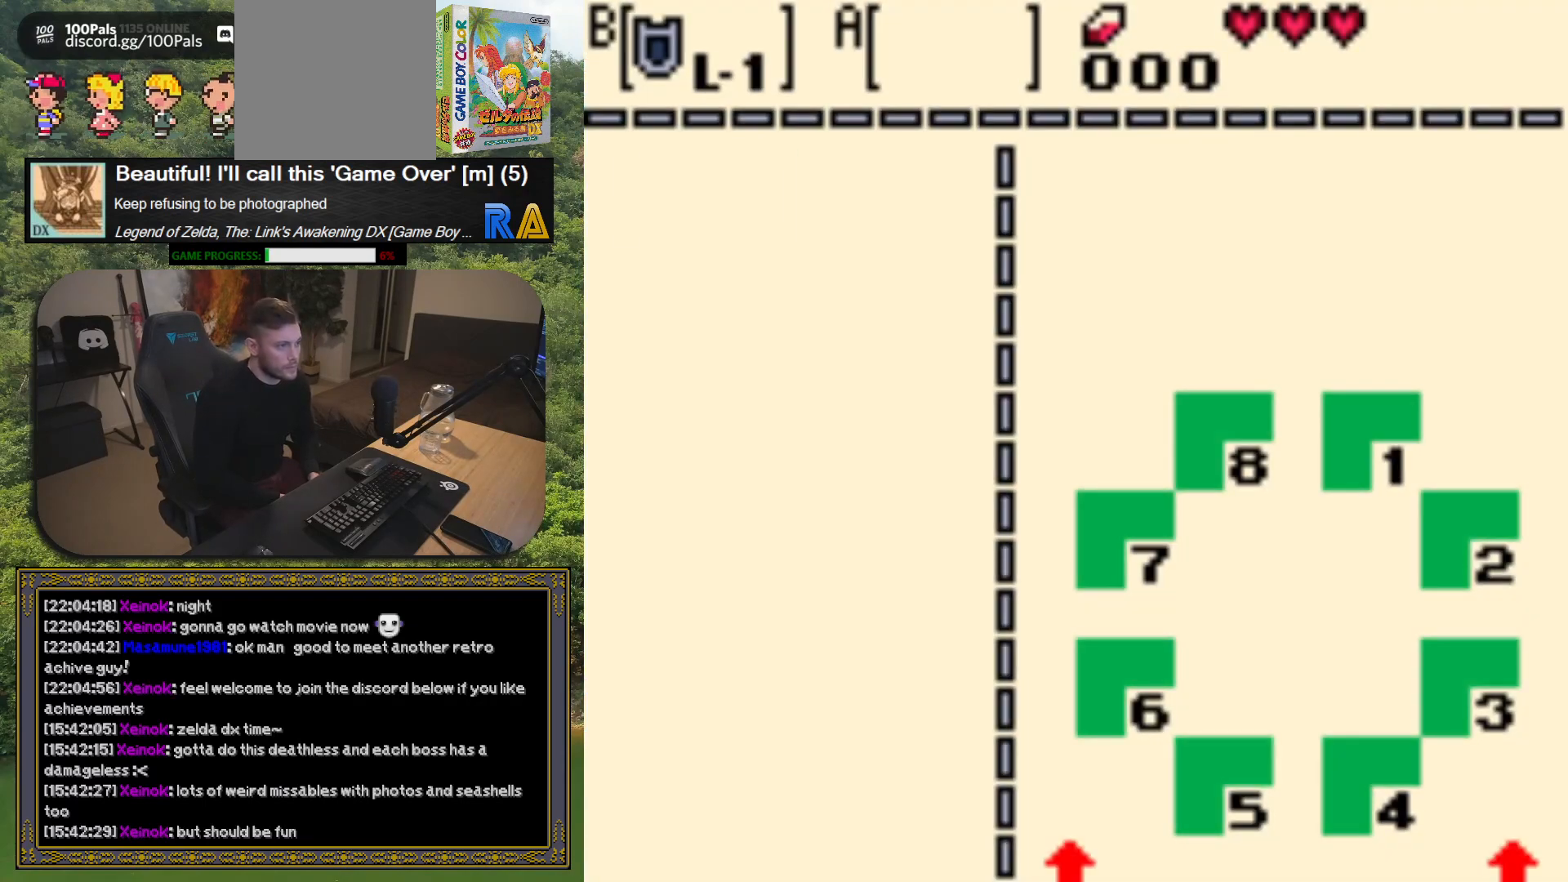
{"buttons": ["START"], "left_stick": "center", "button_events": []}
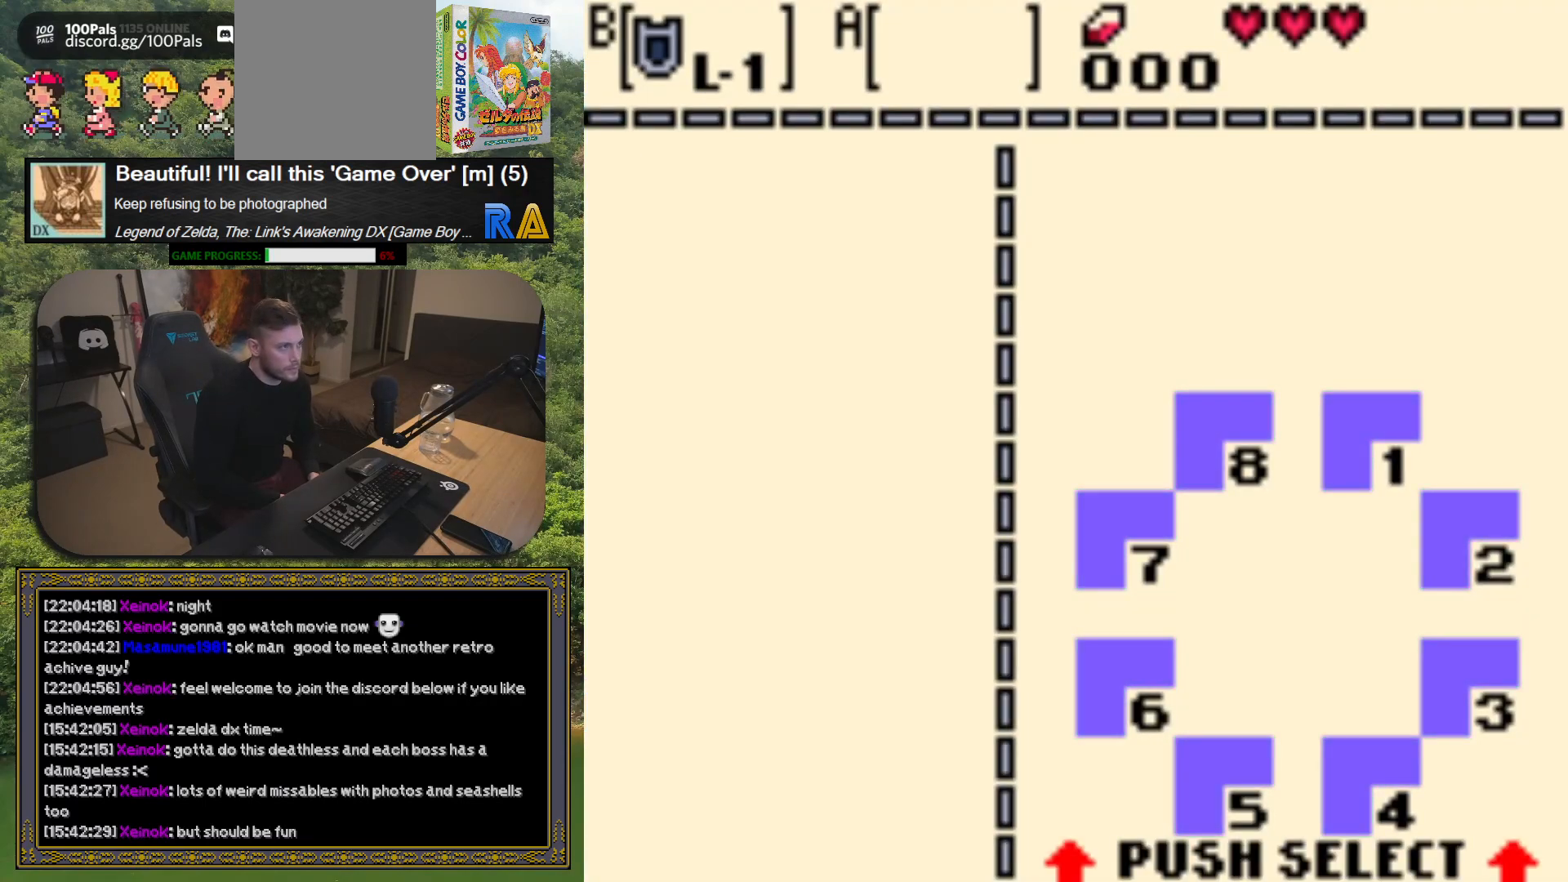
{"buttons": [], "left_stick": "center", "button_events": [[33, "START", "up"], [217, "START", "down"], [417, "START", "up"]]}
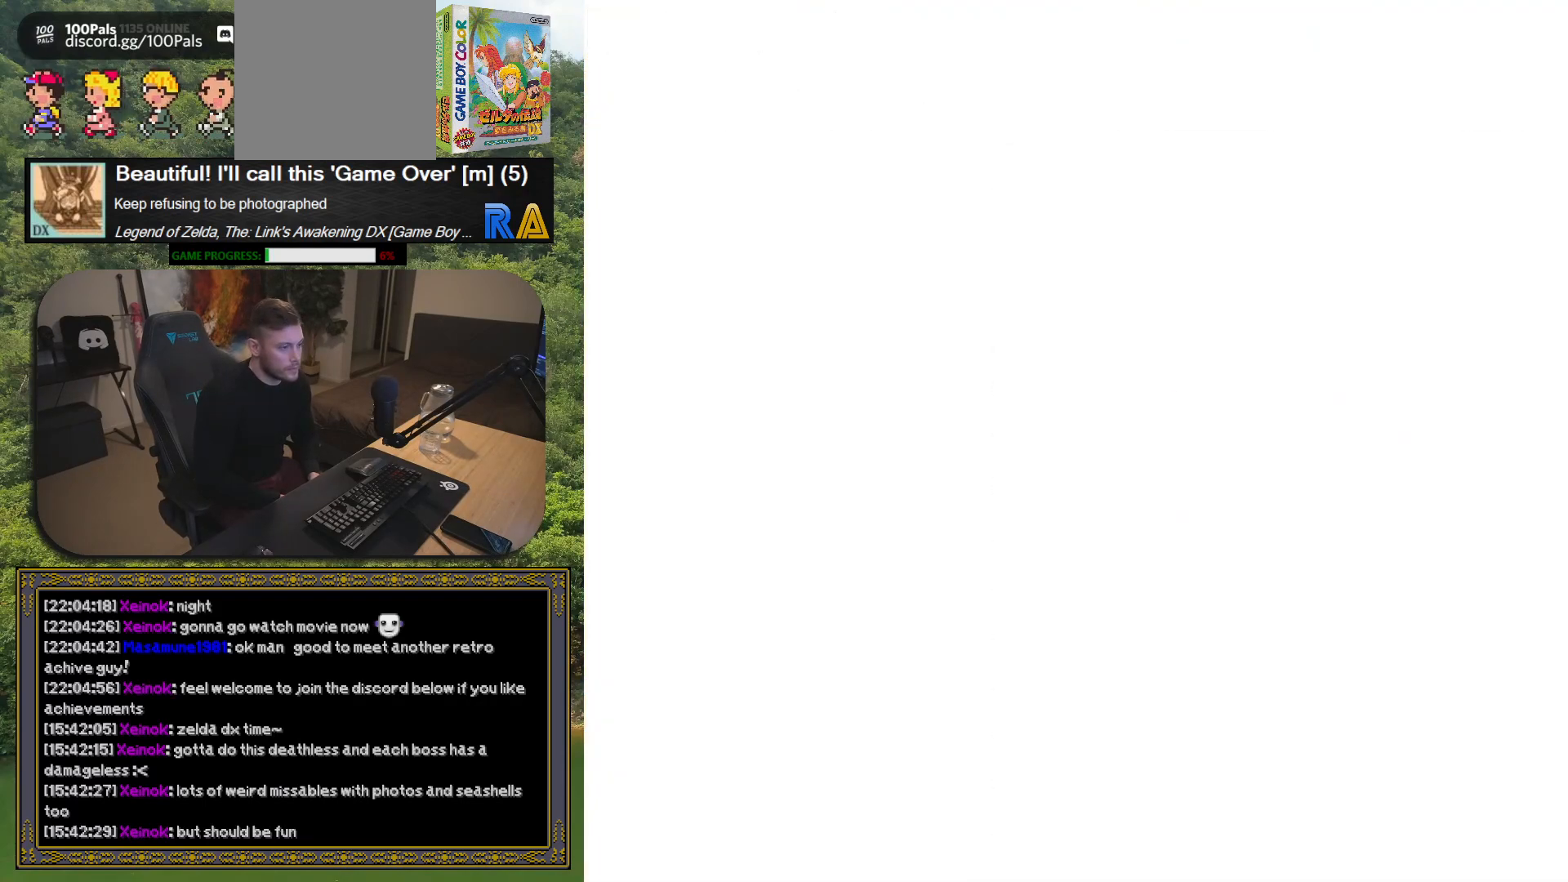
{"buttons": [], "left_stick": "center", "button_events": []}
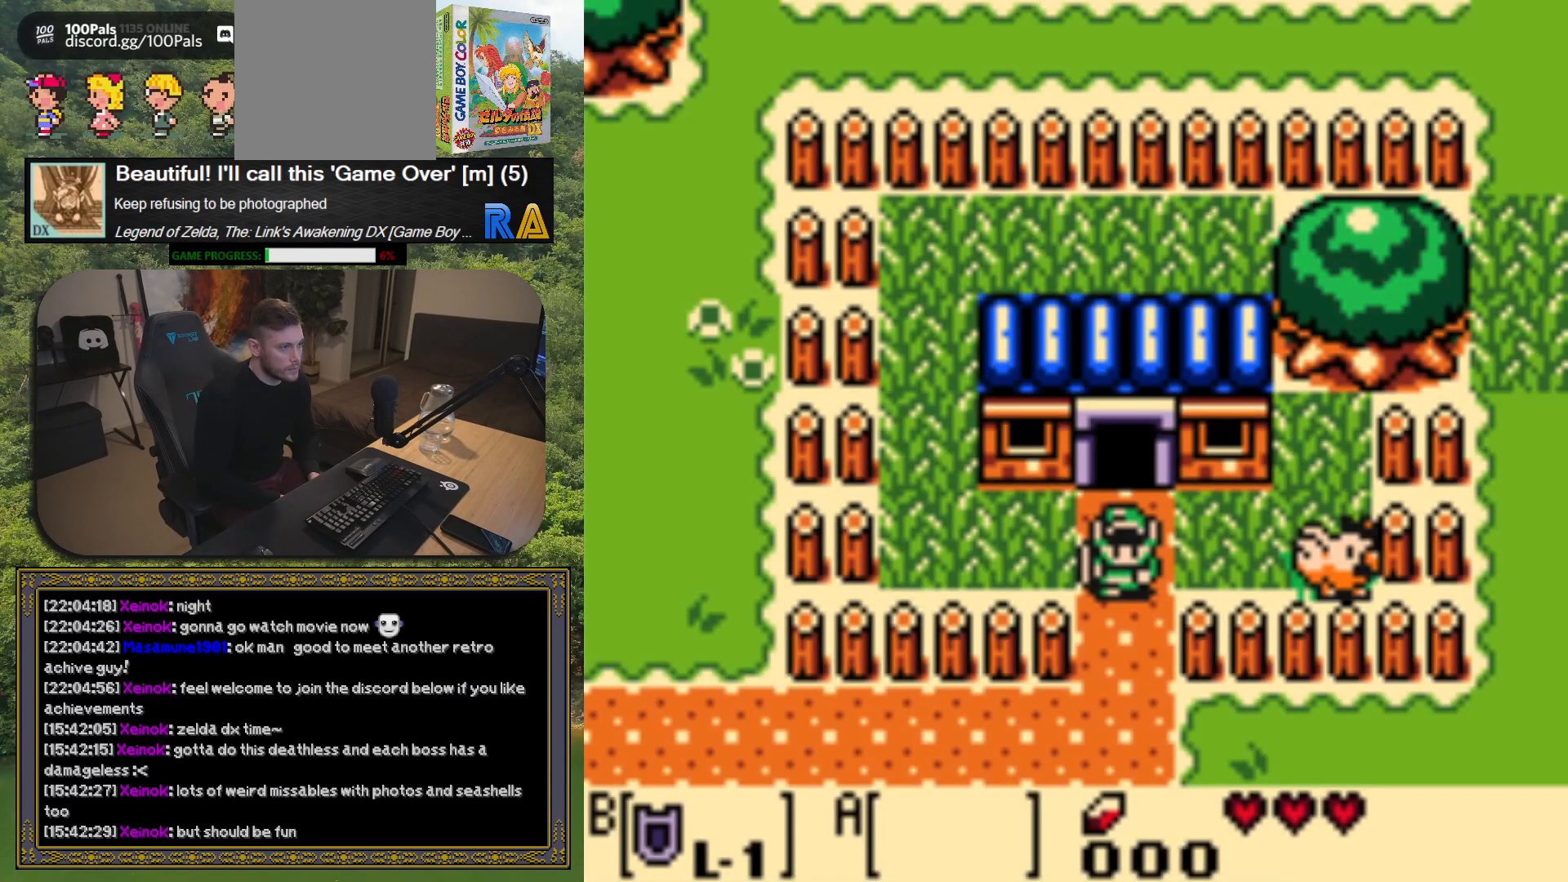
{"buttons": [], "left_stick": "center", "button_events": [[33, "START", "down"], [217, "START", "up"]]}
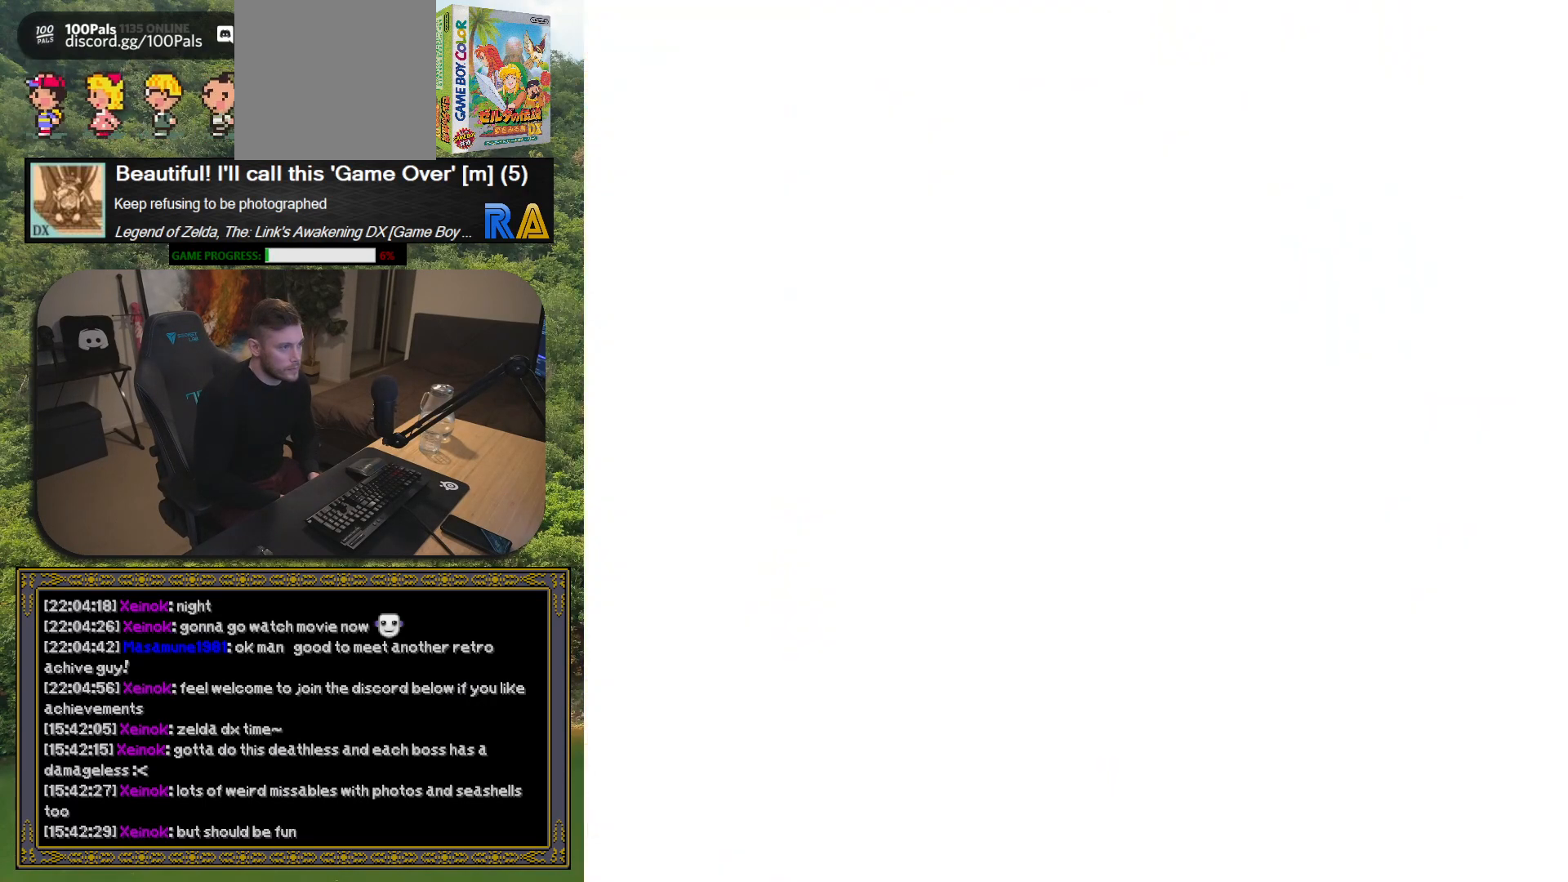
{"buttons": [], "left_stick": "center", "button_events": []}
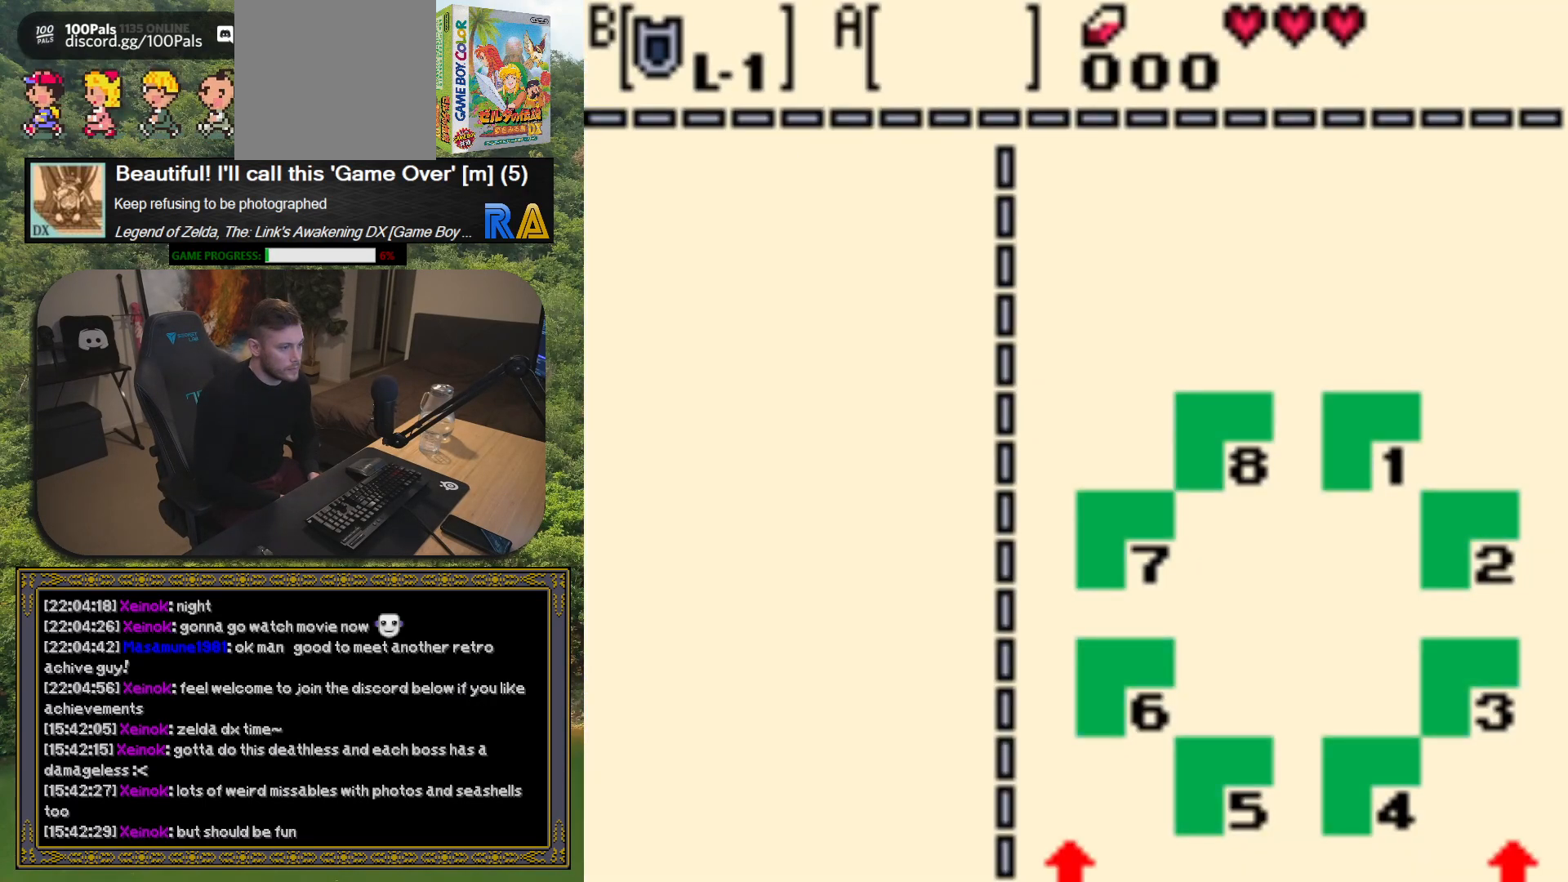
{"buttons": [], "left_stick": "center", "button_events": [[183, "SELECT", "down"], [350, "SELECT", "up"]]}
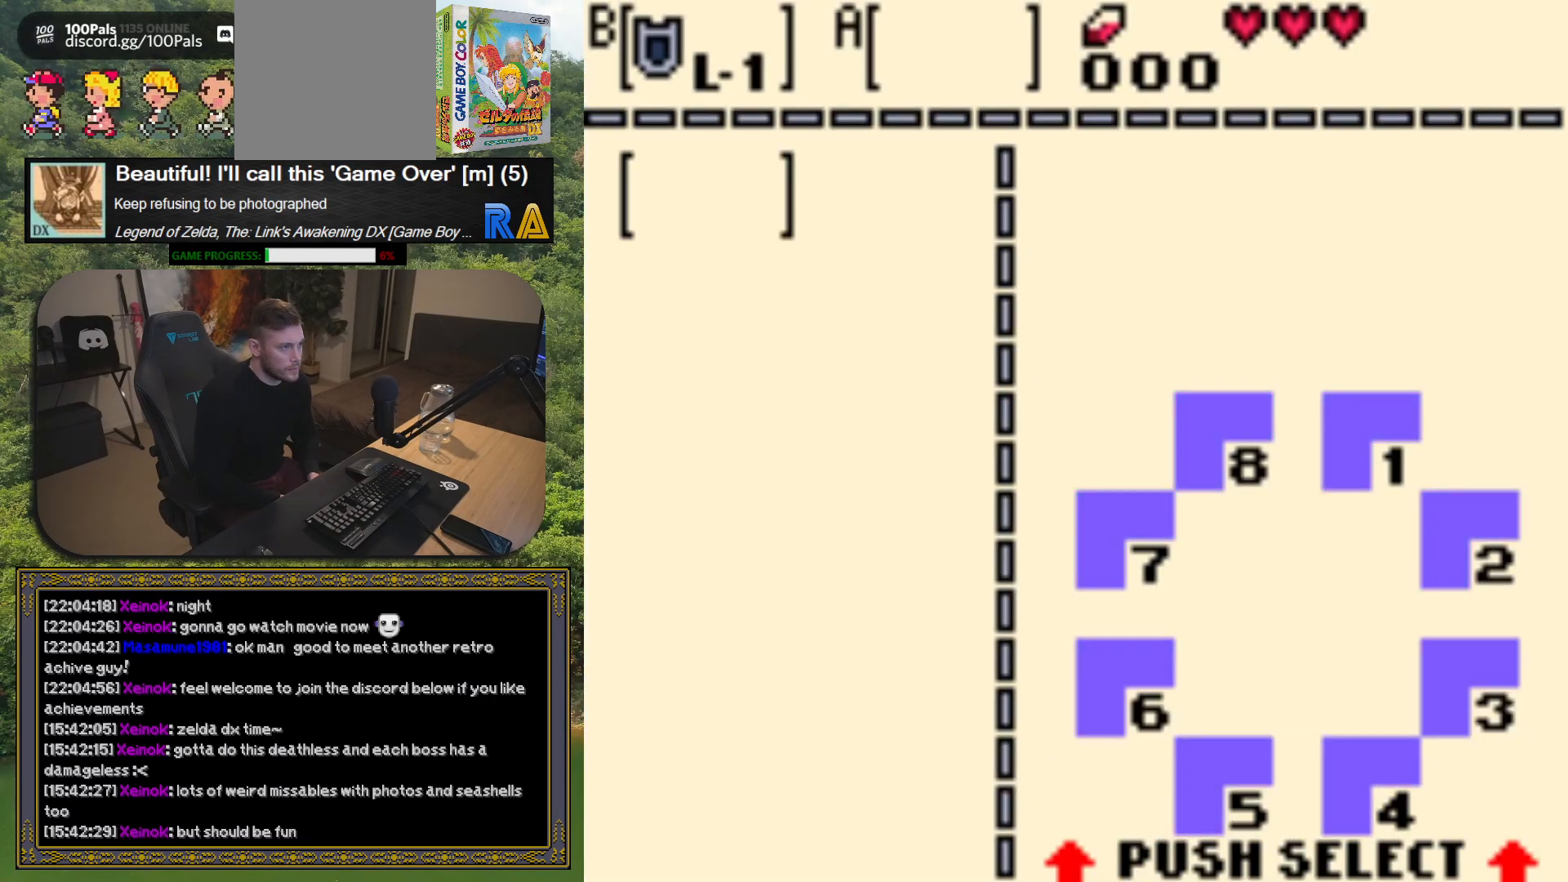
{"buttons": ["SELECT"], "left_stick": "center", "button_events": [[250, "SELECT", "down"]]}
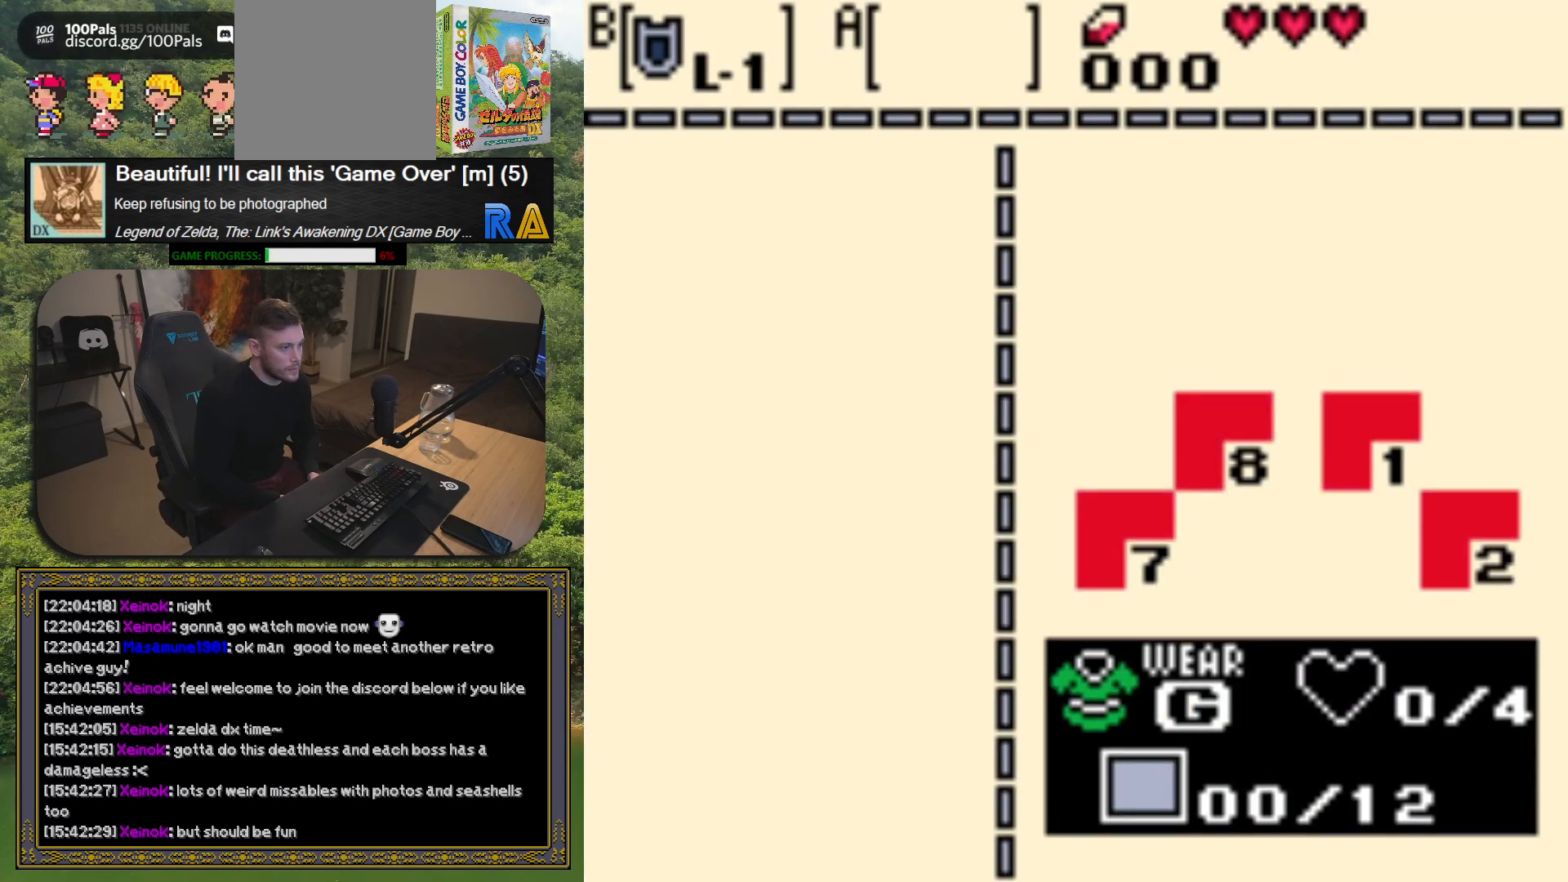
{"buttons": ["SELECT"], "left_stick": "center", "button_events": []}
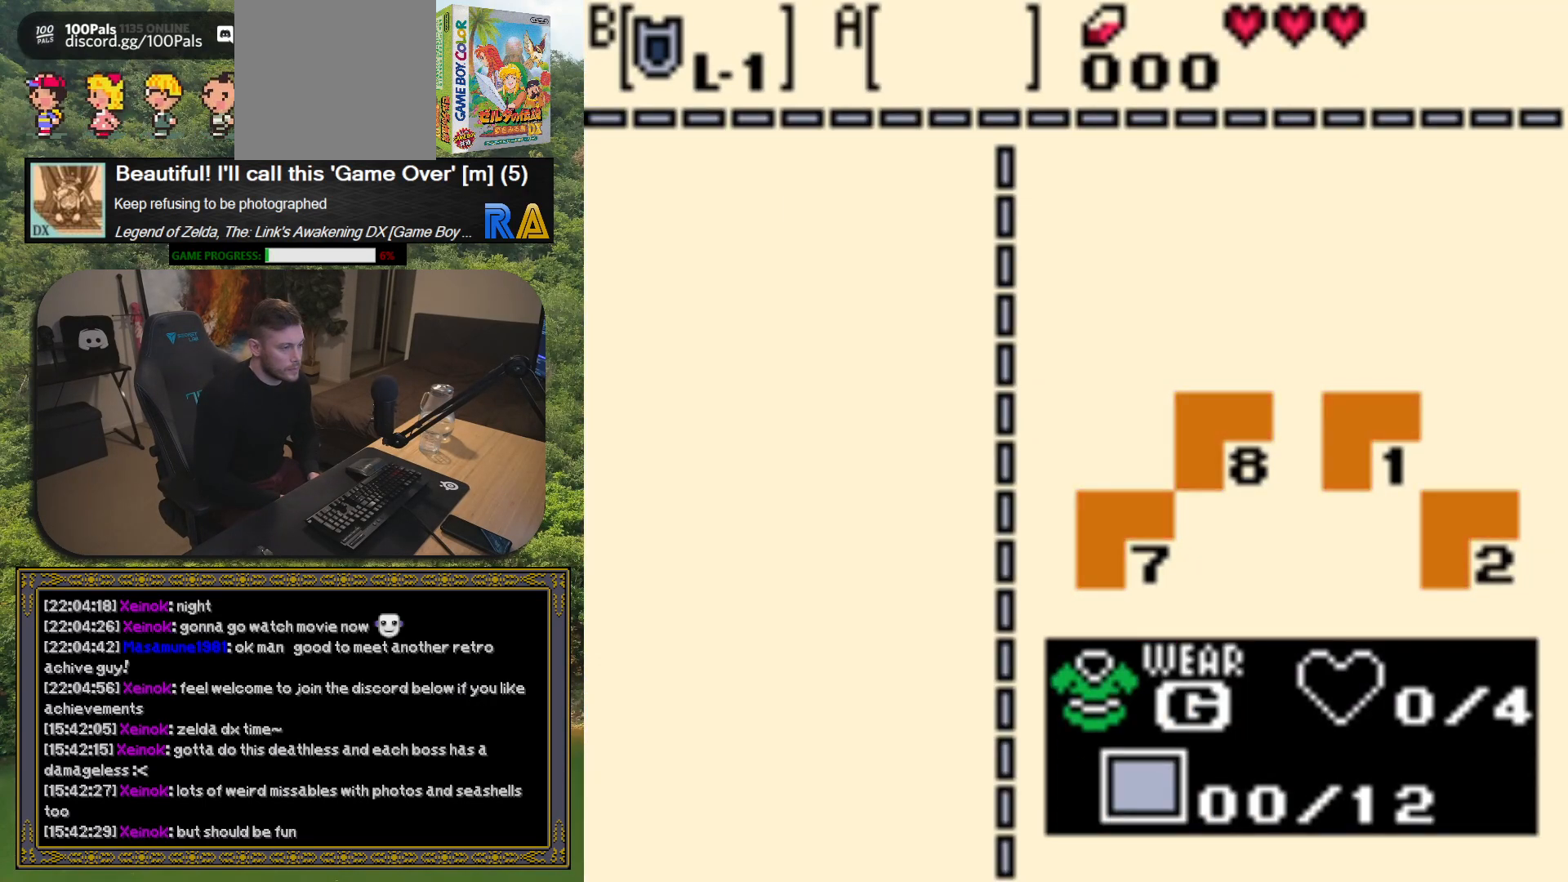
{"buttons": ["SELECT"], "left_stick": "center", "button_events": []}
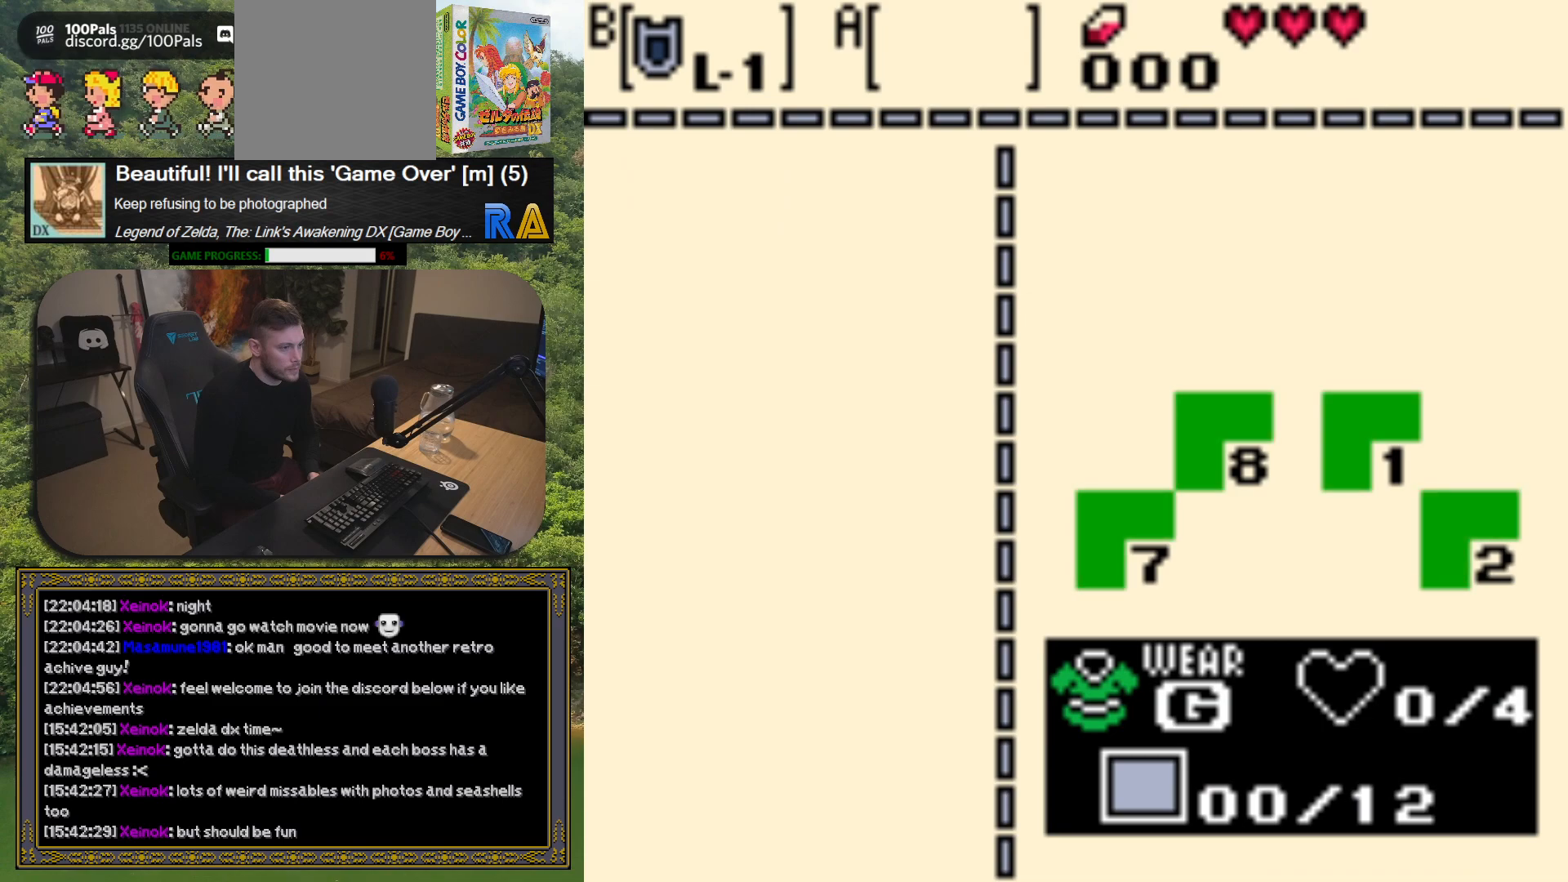
{"buttons": ["SELECT"], "left_stick": "center", "button_events": []}
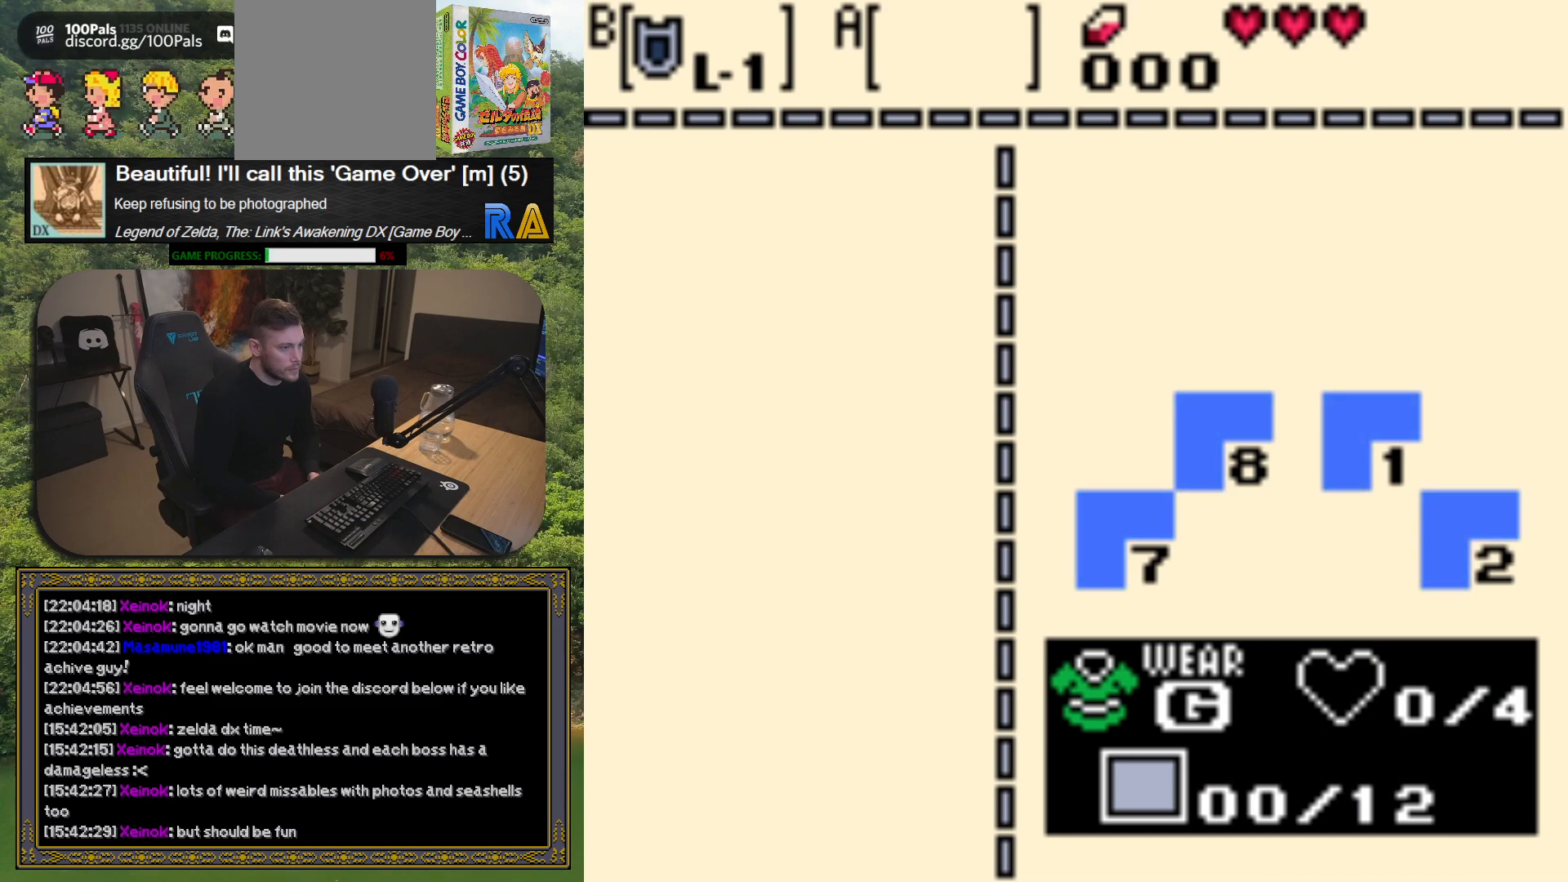
{"buttons": ["SELECT"], "left_stick": "center", "button_events": []}
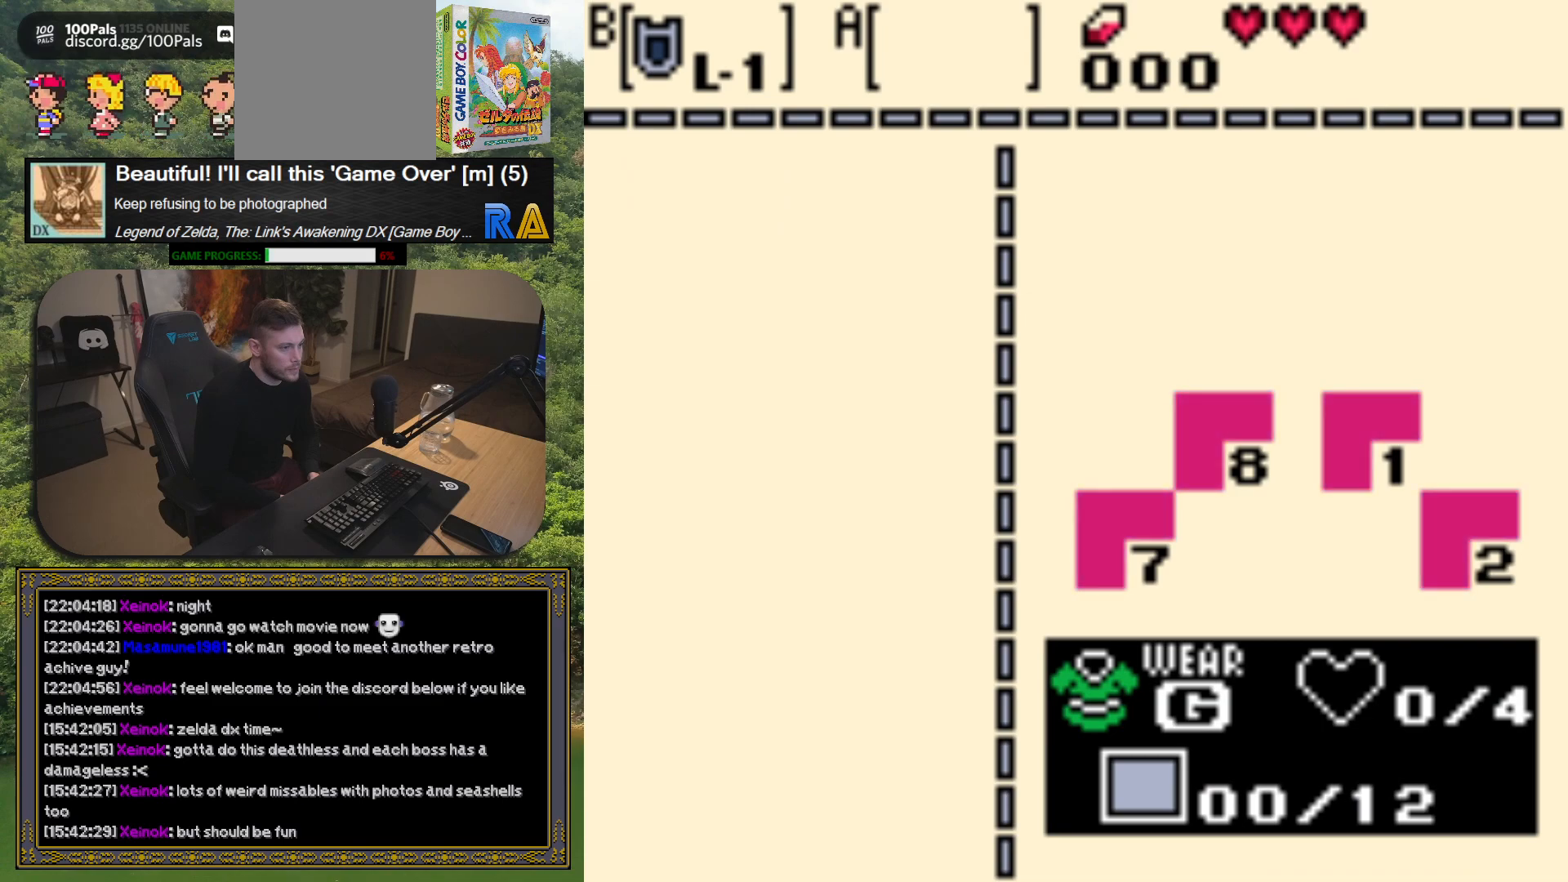
{"buttons": [], "left_stick": "center", "button_events": [[417, "SELECT", "up"]]}
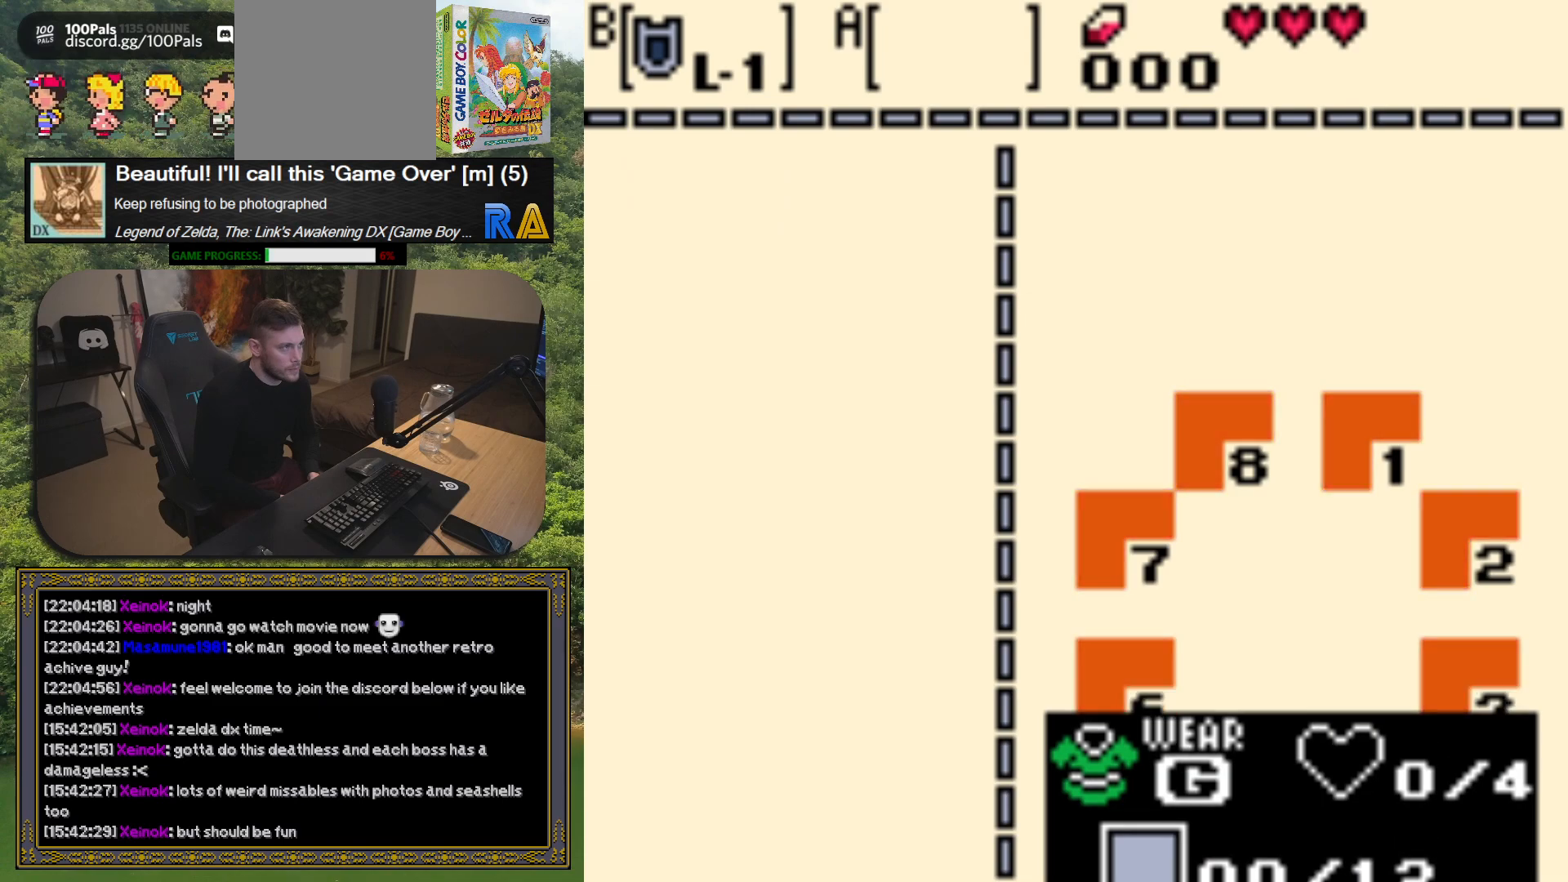
{"buttons": [], "left_stick": "center", "button_events": []}
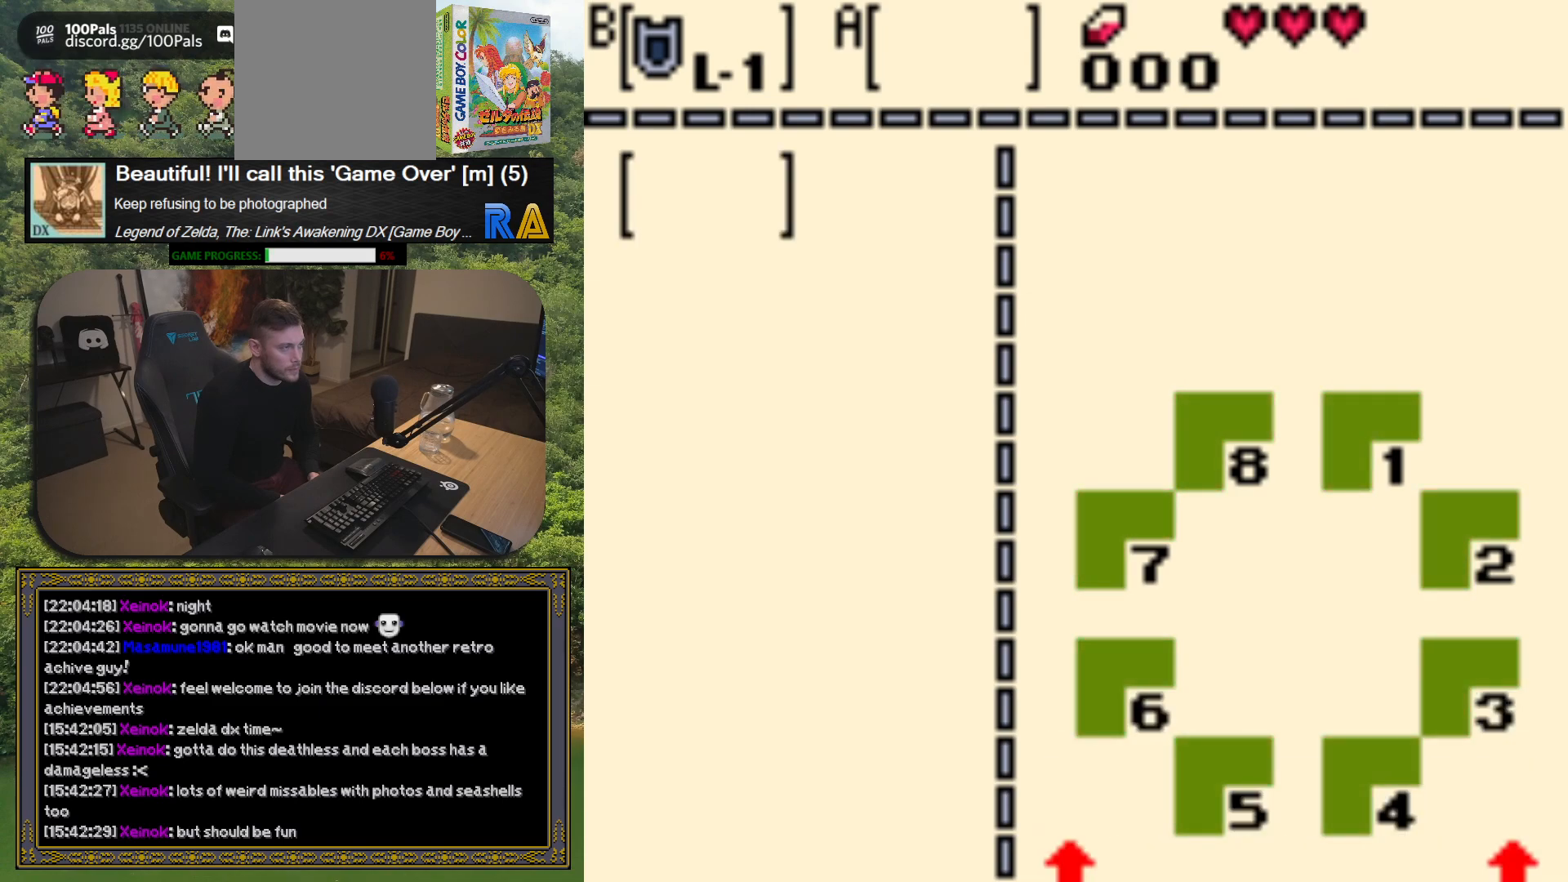
{"buttons": ["START"], "left_stick": "center", "button_events": [[500, "START", "down"]]}
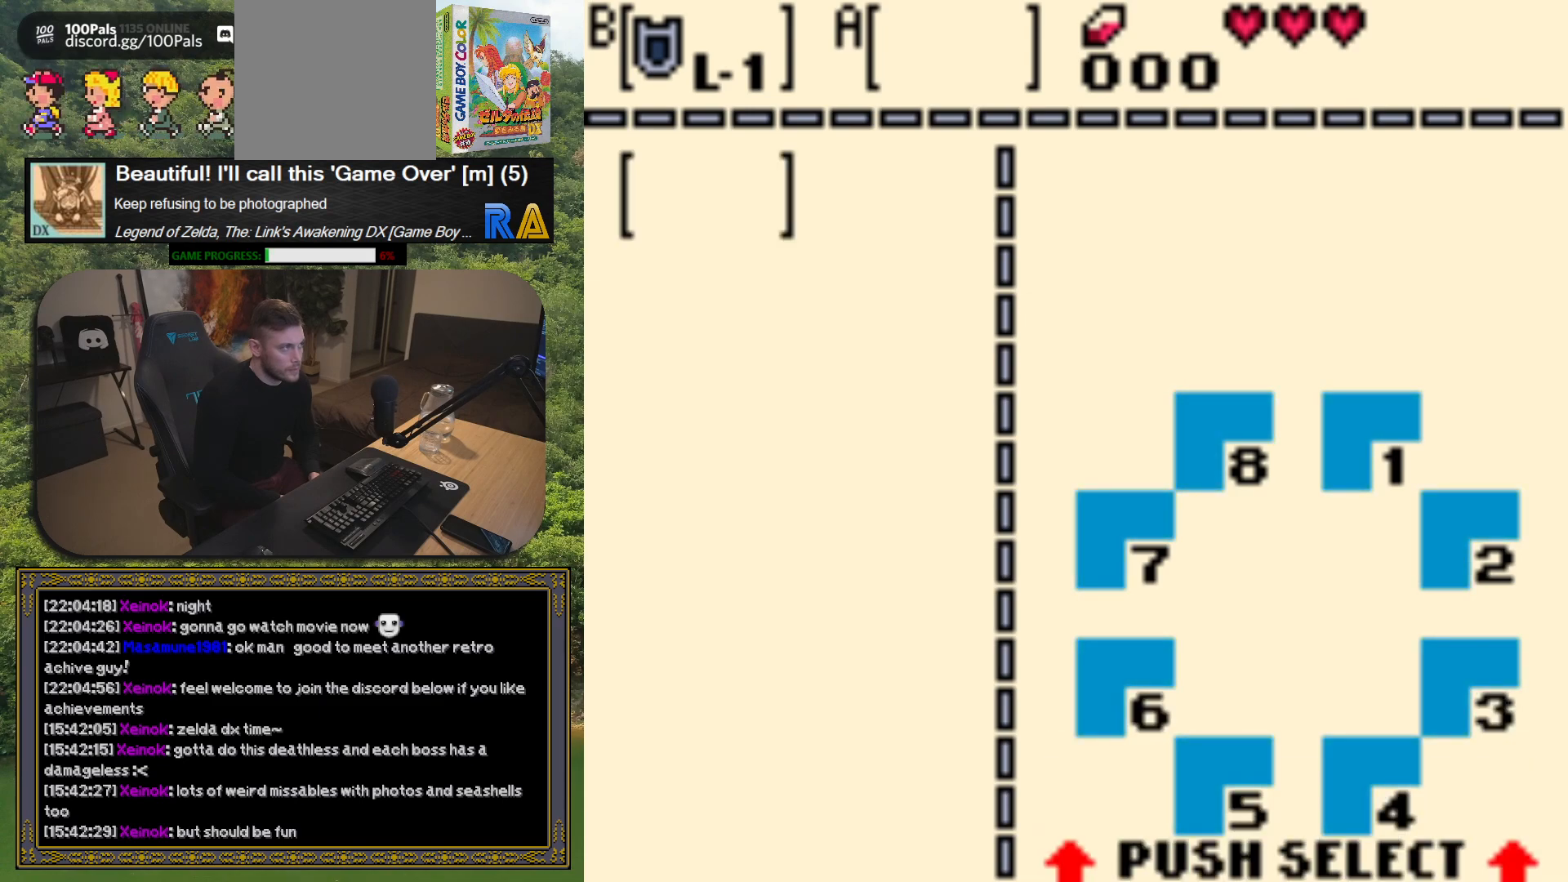
{"buttons": [], "left_stick": "center", "button_events": [[183, "START", "up"]]}